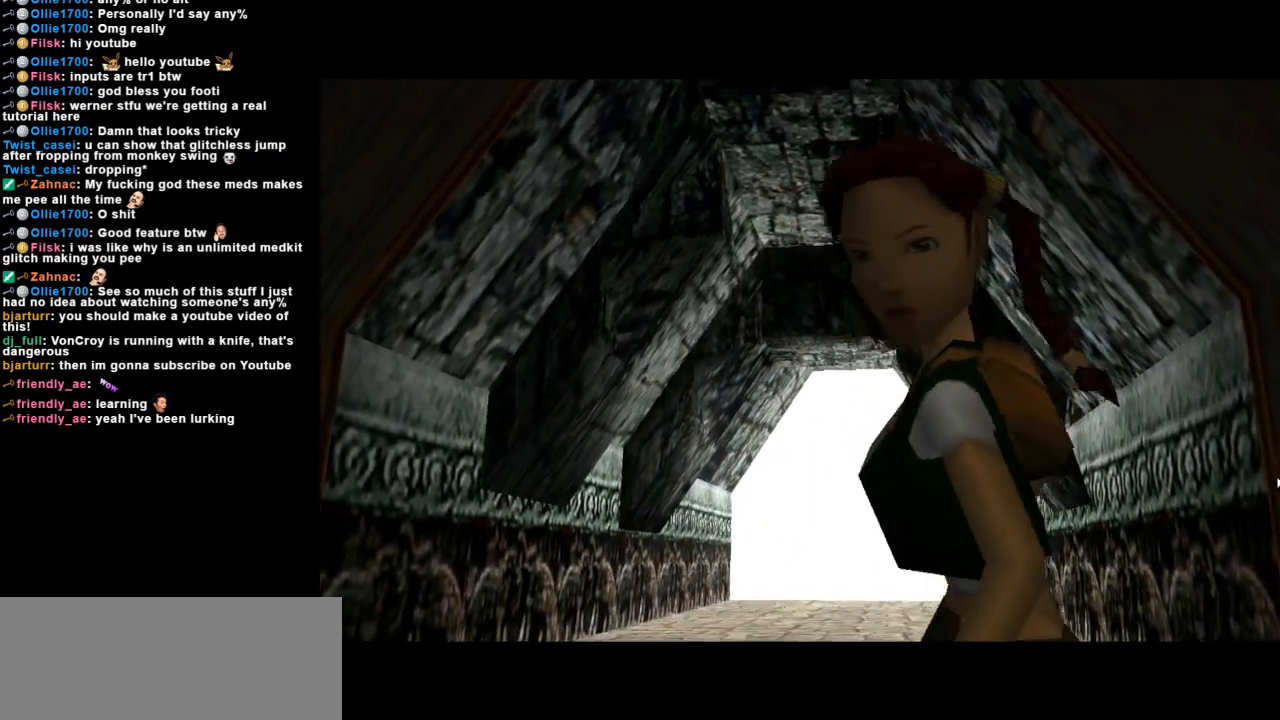
Gameplay with keyboard; each line is a JSON object with the keys held at the frame after it. "events" lists presses ("down") and releases ("up") of "action", "dash", "down", "duck", "flare", "guns", "inv", "jump", "left", "lmed", "look", "lstep", "pause", "right", "roll", "roll2", "rstep", "space", "up" and "walk" between this image and that frame as [ms after this image, input, new state], when the widget could be followed in between. No other keys are recorded. Mouse input is not recorded. Key names are as the overlay labels them; some are game actions (e.g. jump) rather than physical keys.
{"keys": ["down"], "events": [[100, "down", "down"]]}
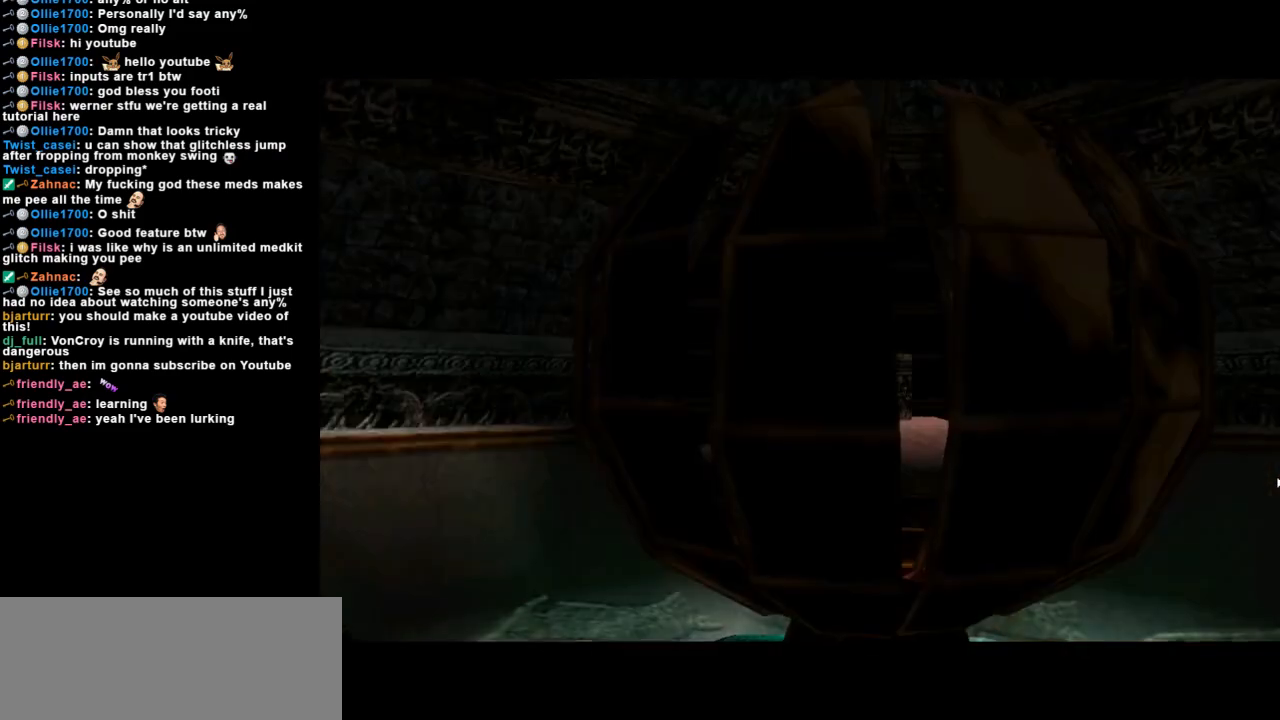
{"keys": [], "events": [[33, "down", "up"], [200, "down", "down"], [267, "down", "up"], [400, "down", "down"], [467, "down", "up"]]}
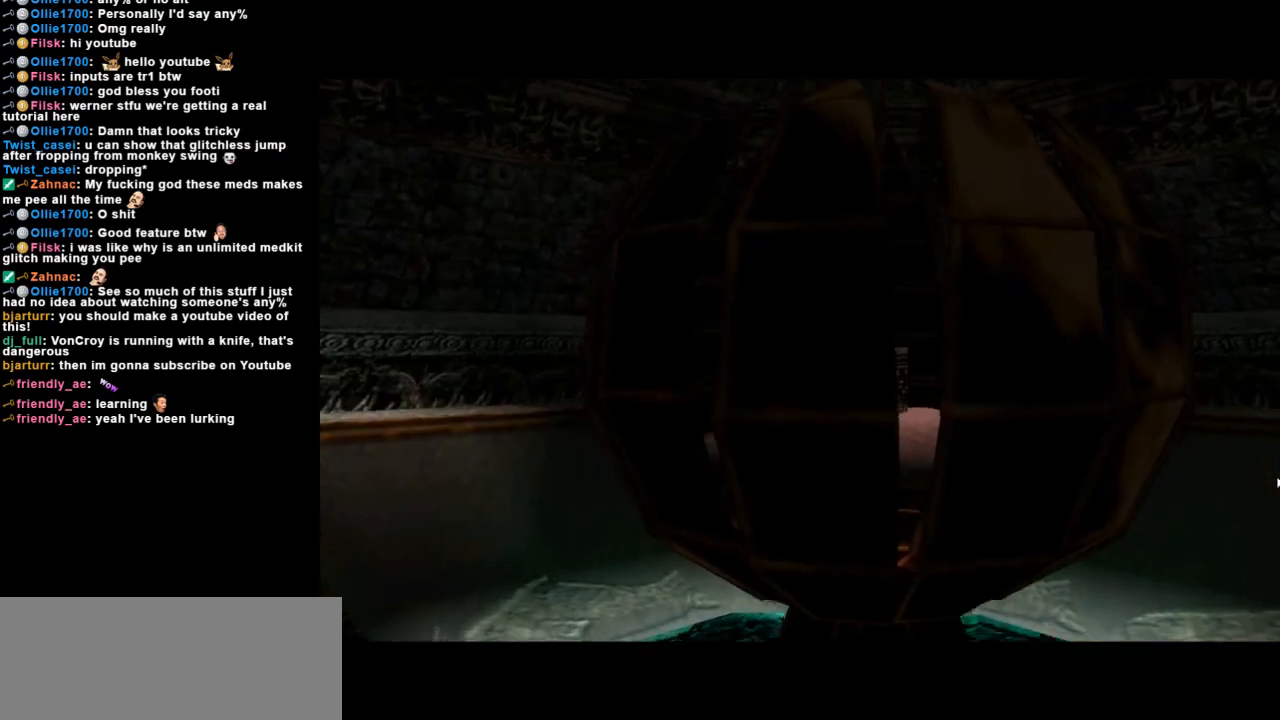
{"keys": [], "events": [[67, "down", "down"], [233, "down", "up"], [367, "down", "down"], [500, "down", "up"]]}
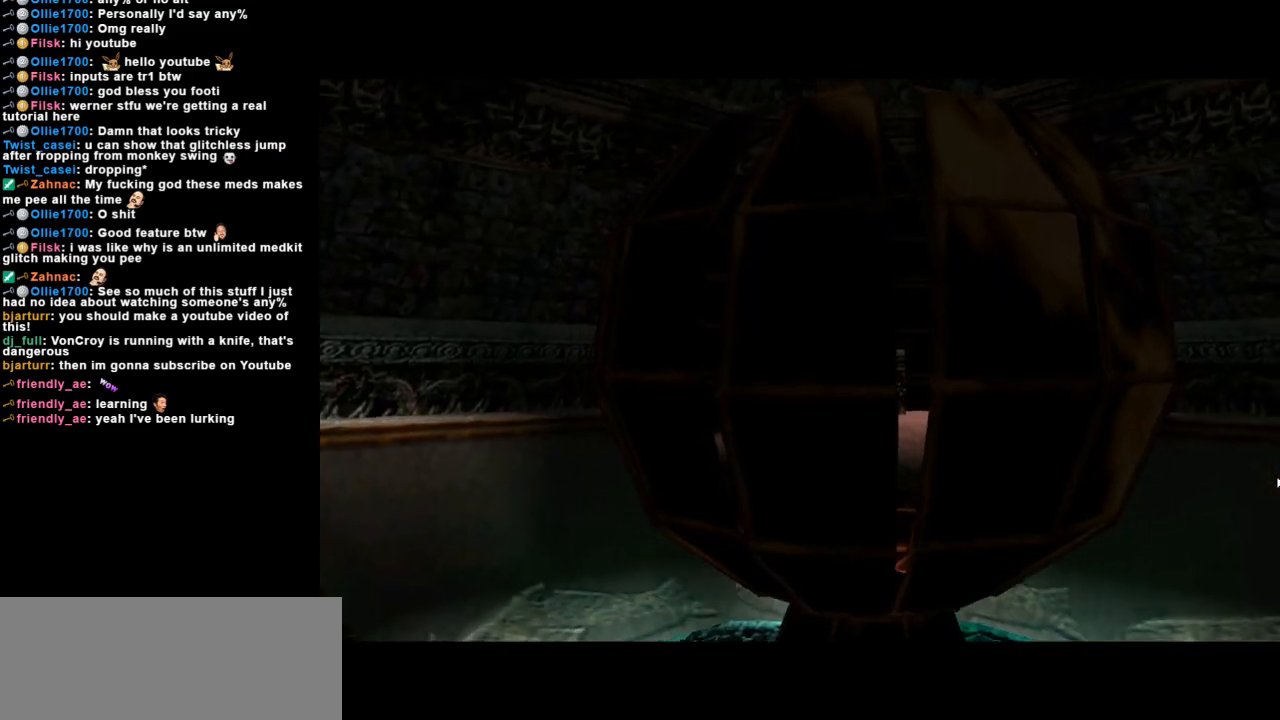
{"keys": [], "events": [[267, "down", "down"], [467, "down", "up"]]}
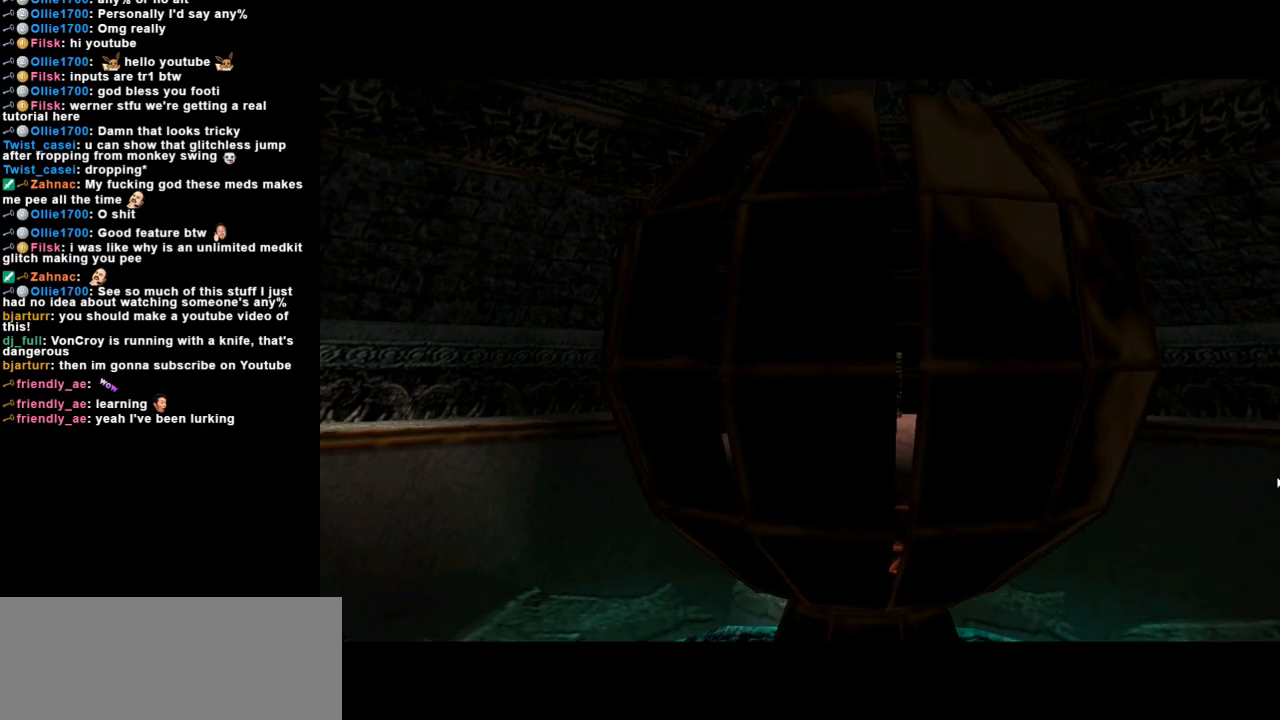
{"keys": [], "events": []}
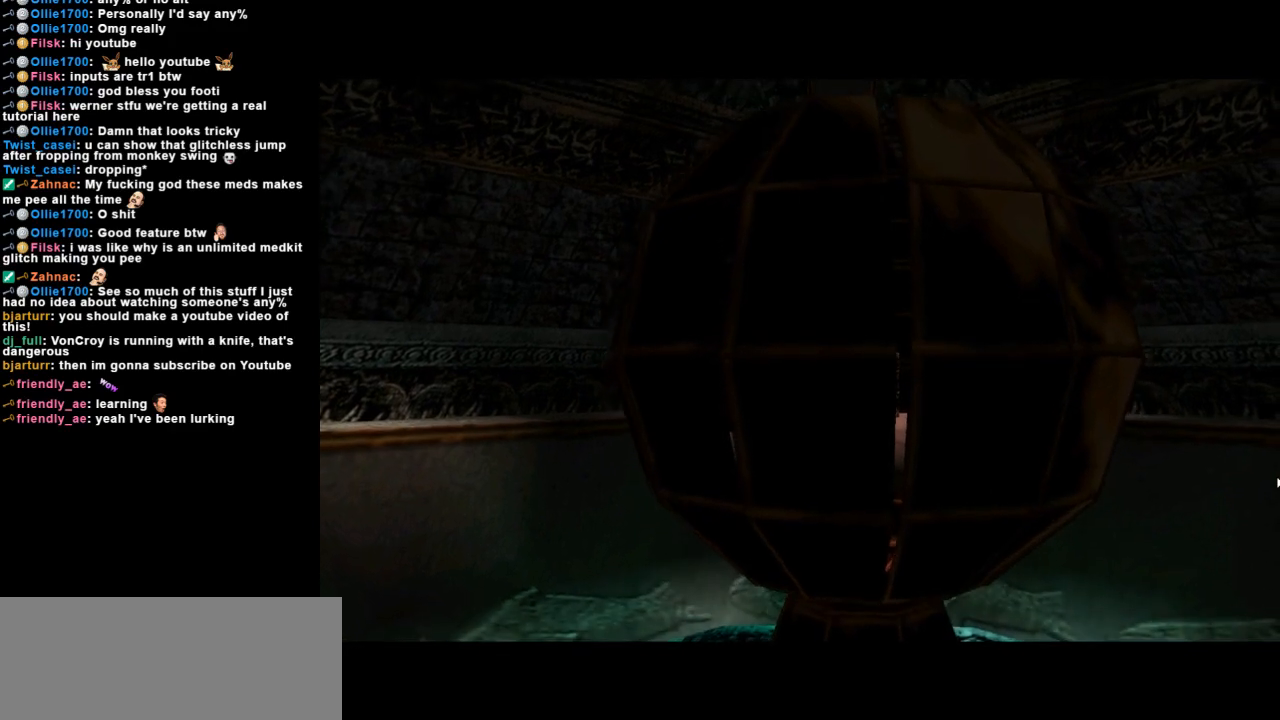
{"keys": [], "events": []}
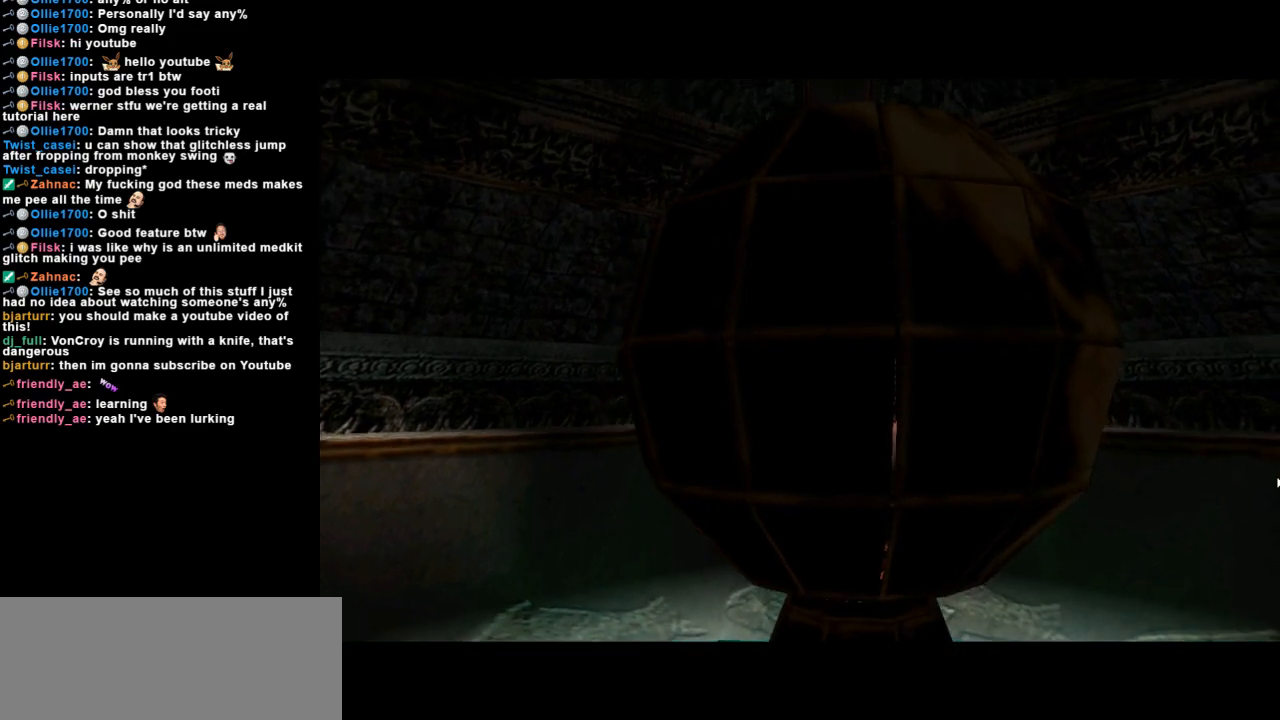
{"keys": [], "events": [[100, "down", "down"], [367, "down", "up"]]}
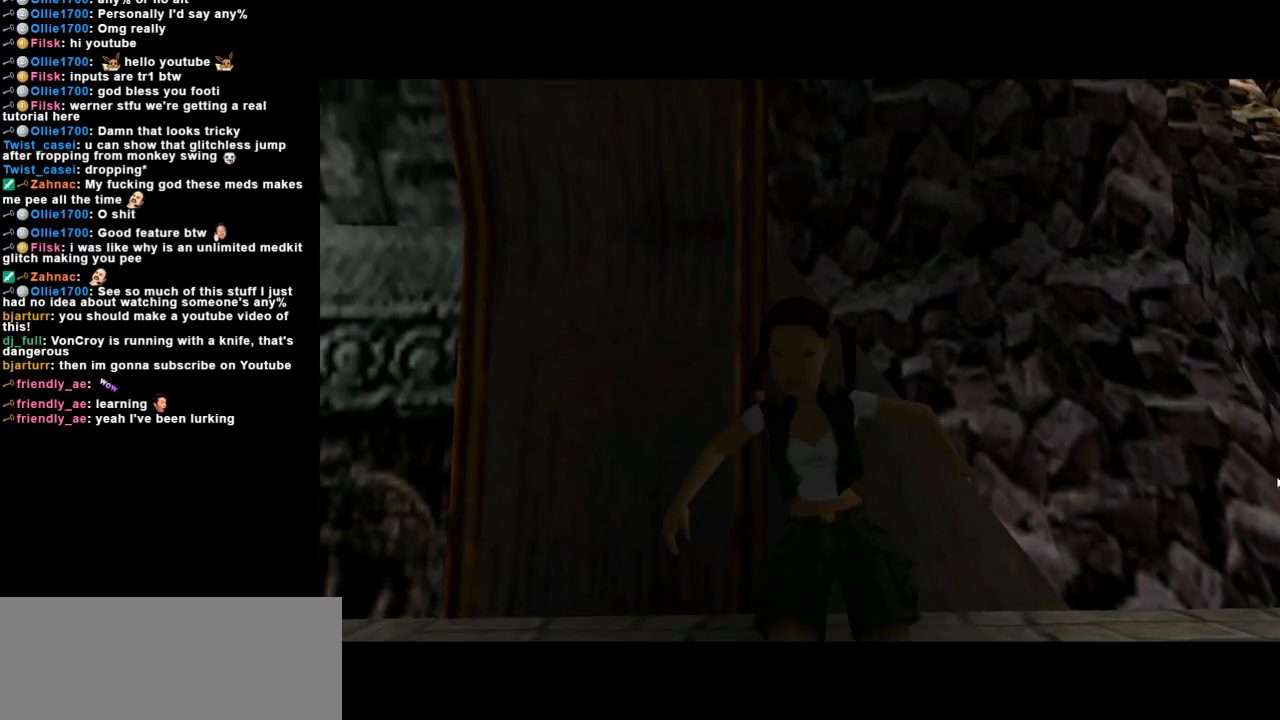
{"keys": ["down"], "events": [[267, "down", "down"]]}
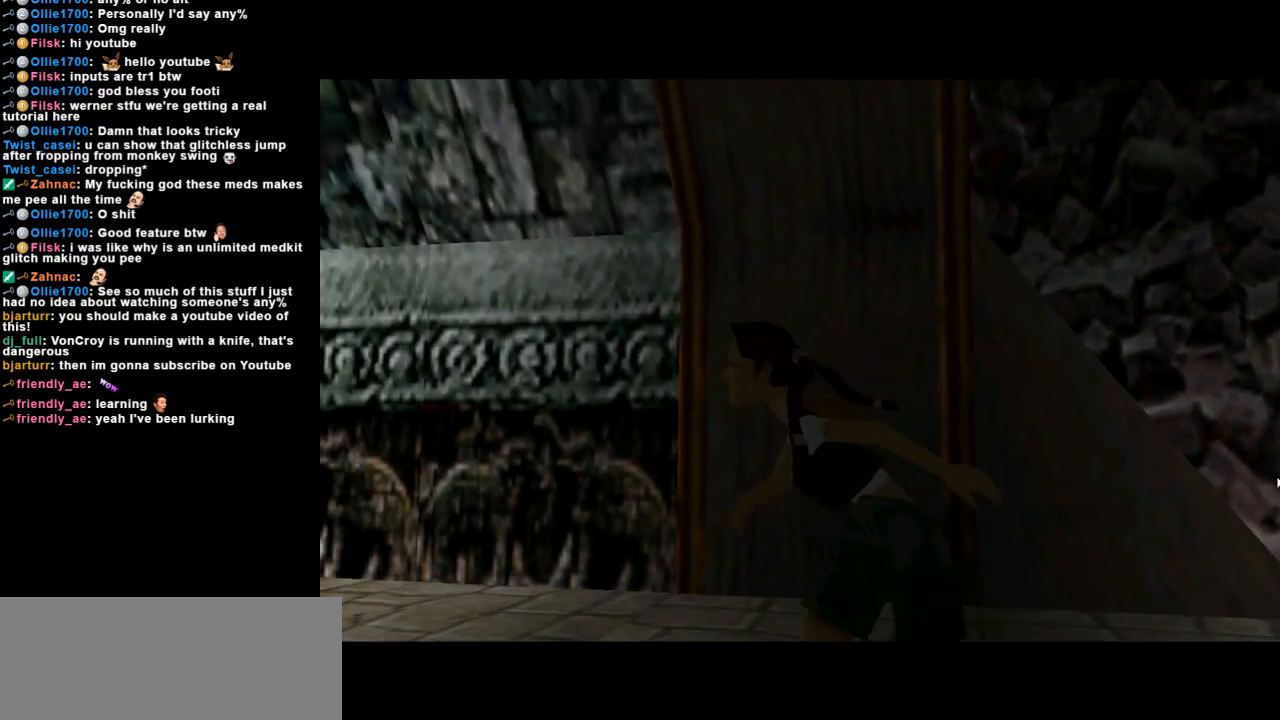
{"keys": ["down"], "events": []}
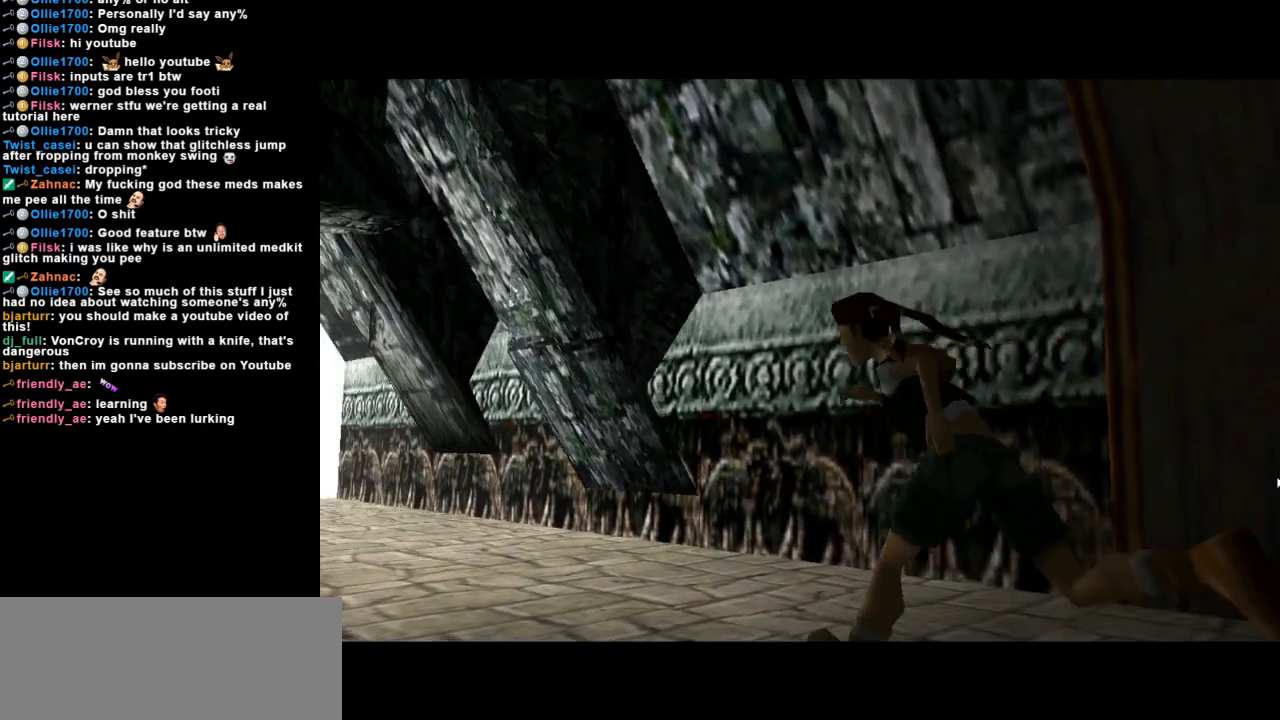
{"keys": ["down"], "events": []}
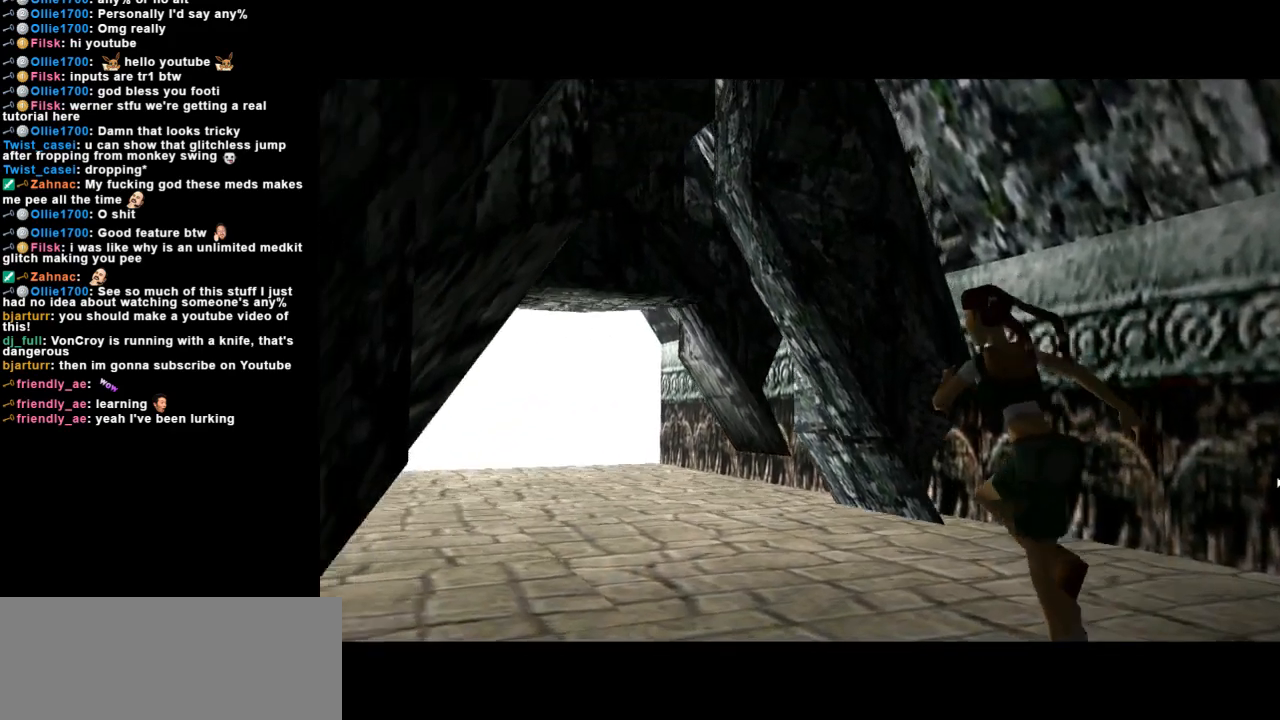
{"keys": ["down"], "events": []}
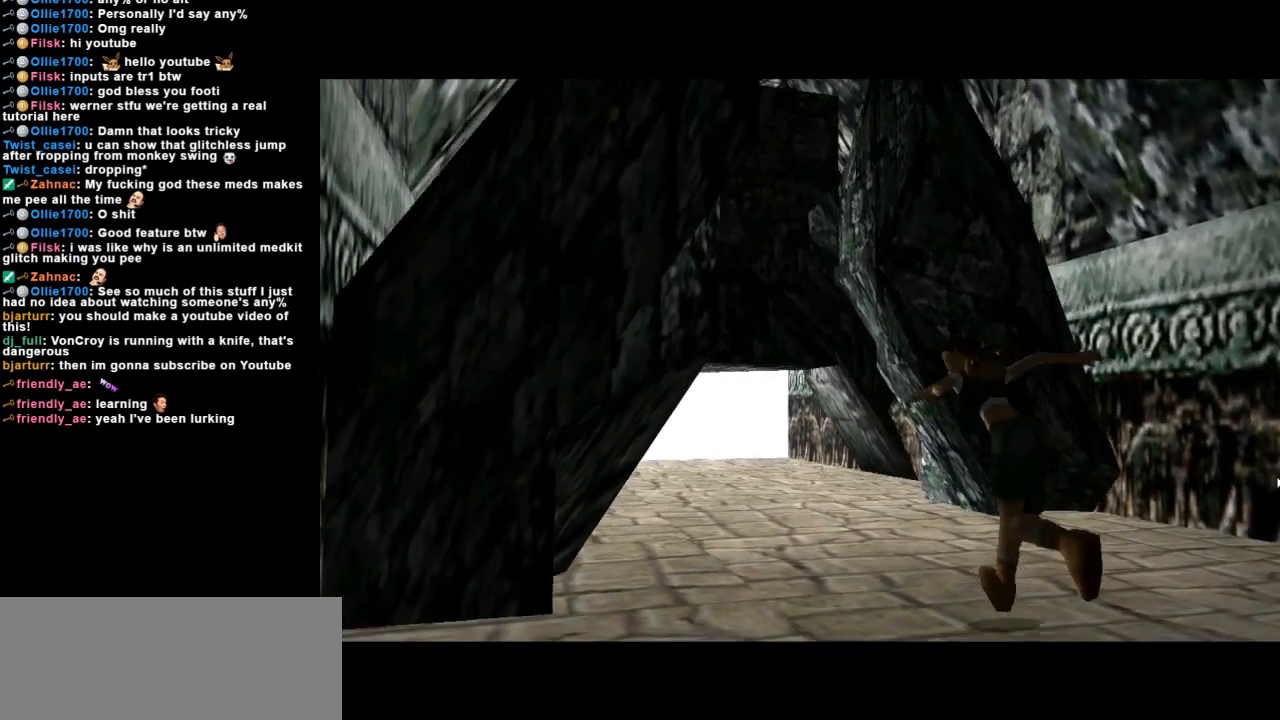
{"keys": ["down"], "events": []}
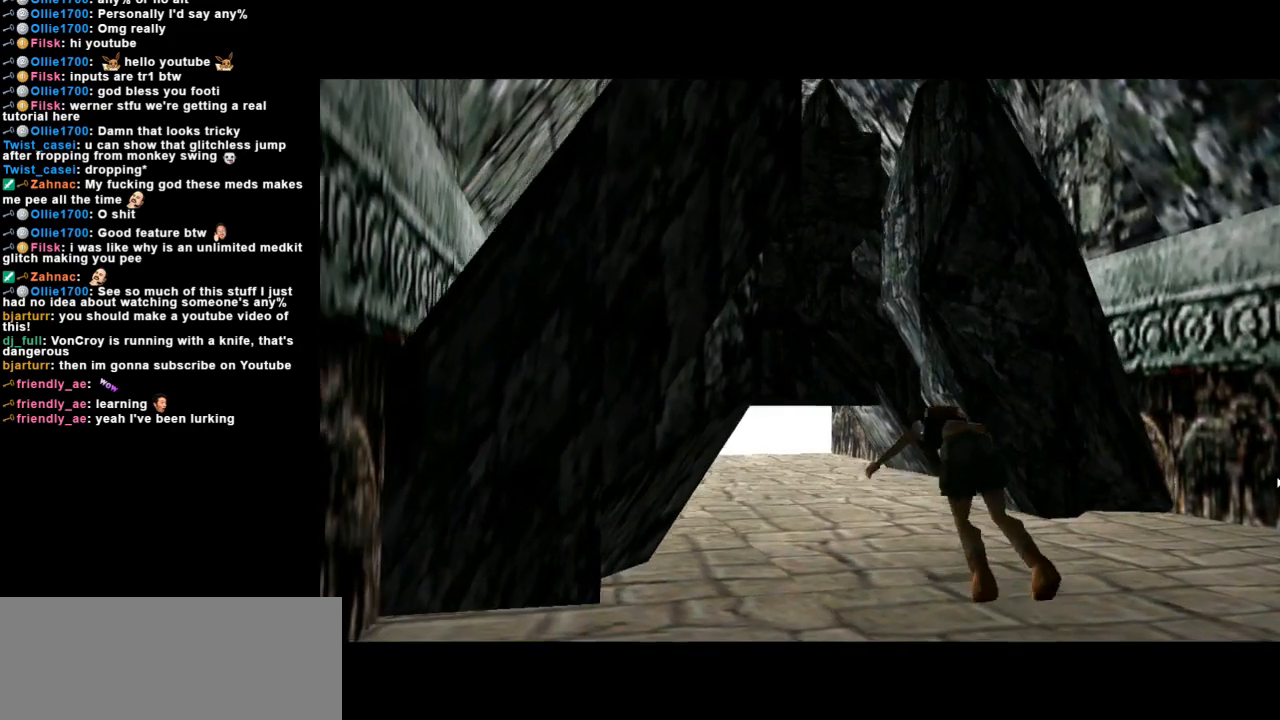
{"keys": ["down"], "events": []}
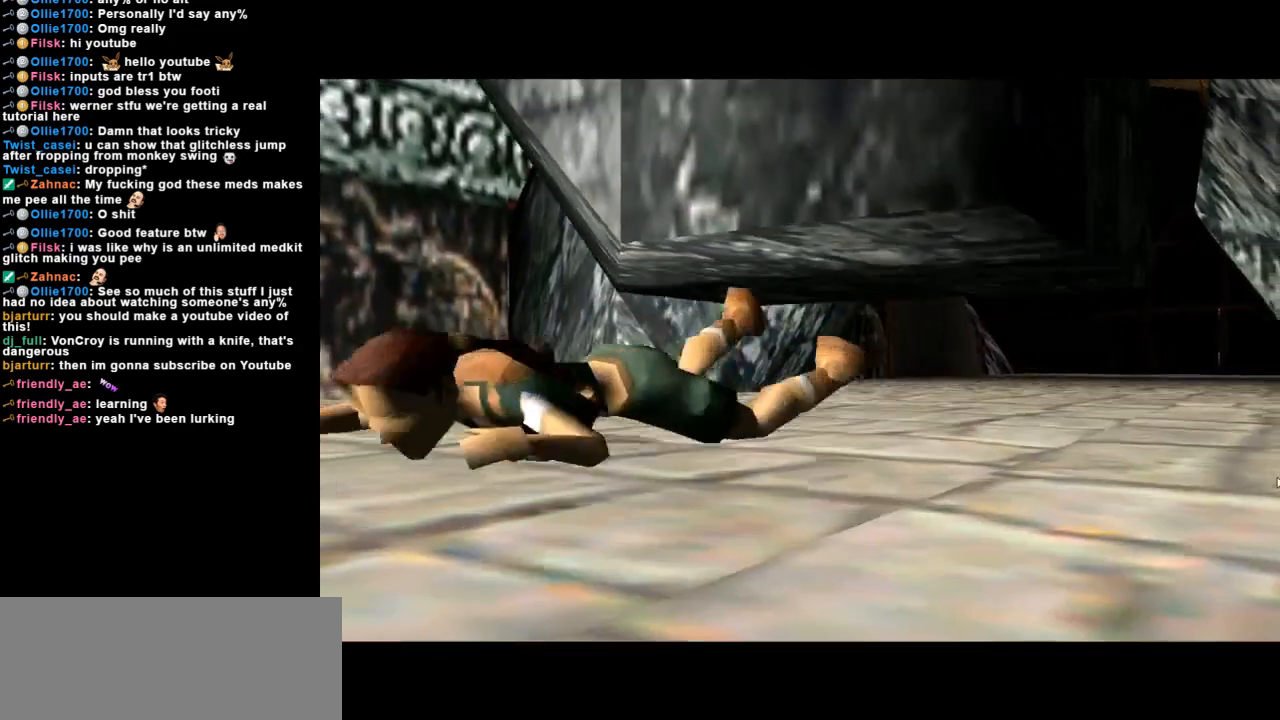
{"keys": ["down"], "events": []}
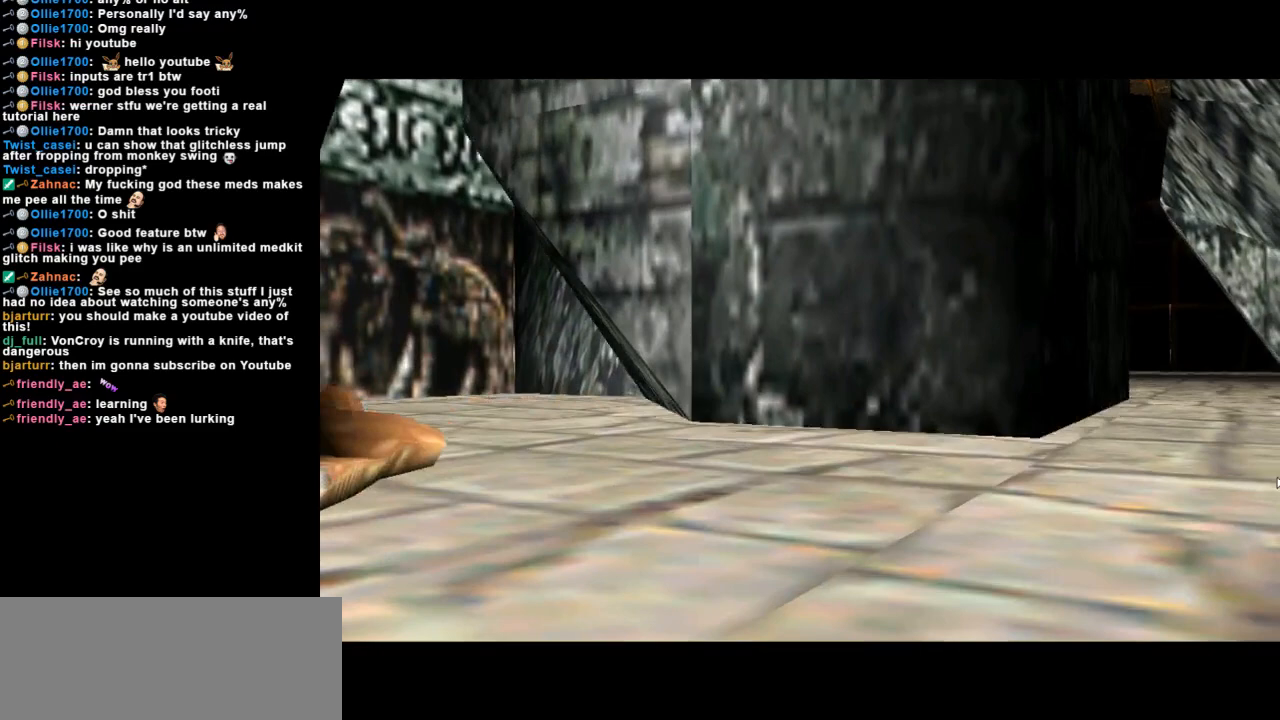
{"keys": ["down"], "events": []}
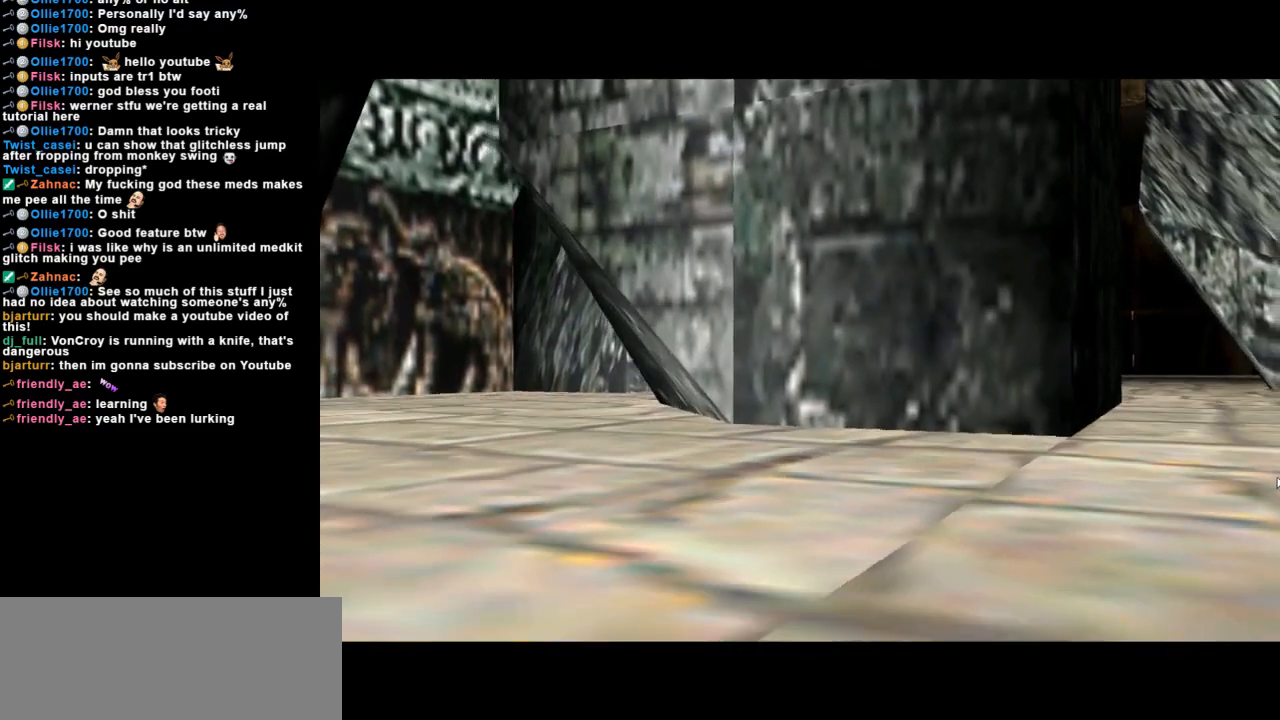
{"keys": ["down"], "events": []}
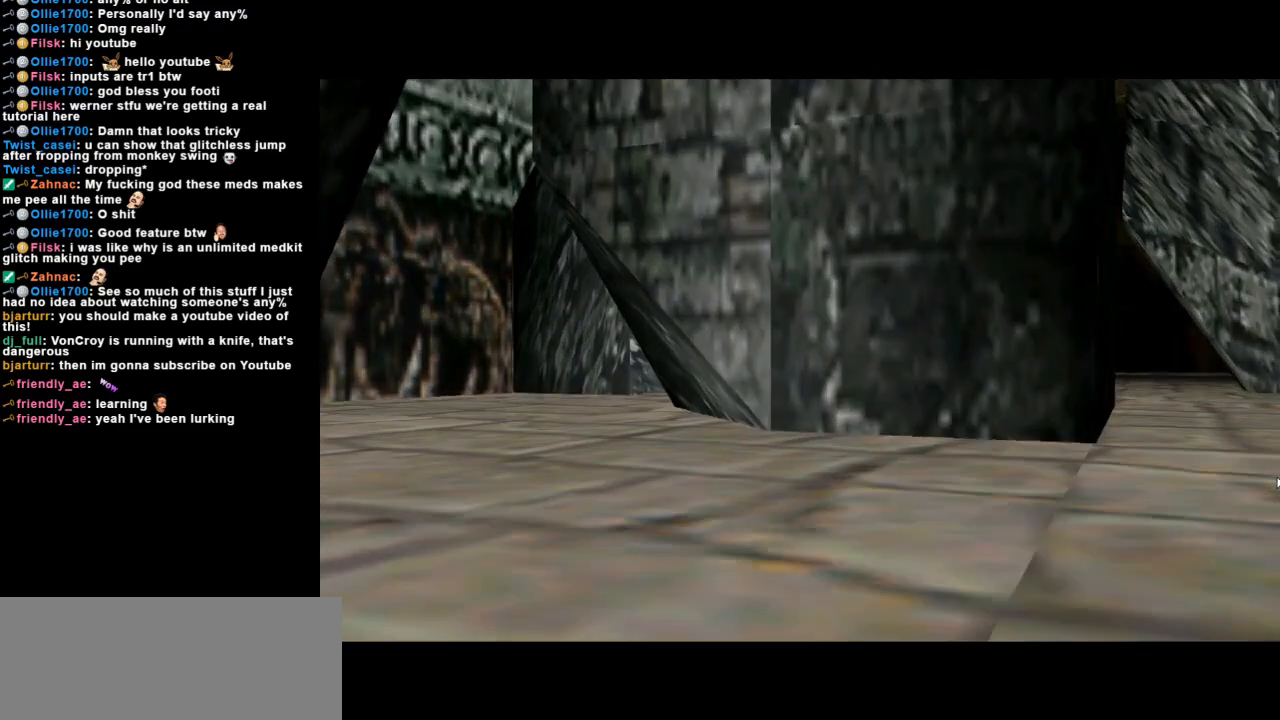
{"keys": ["down"], "events": []}
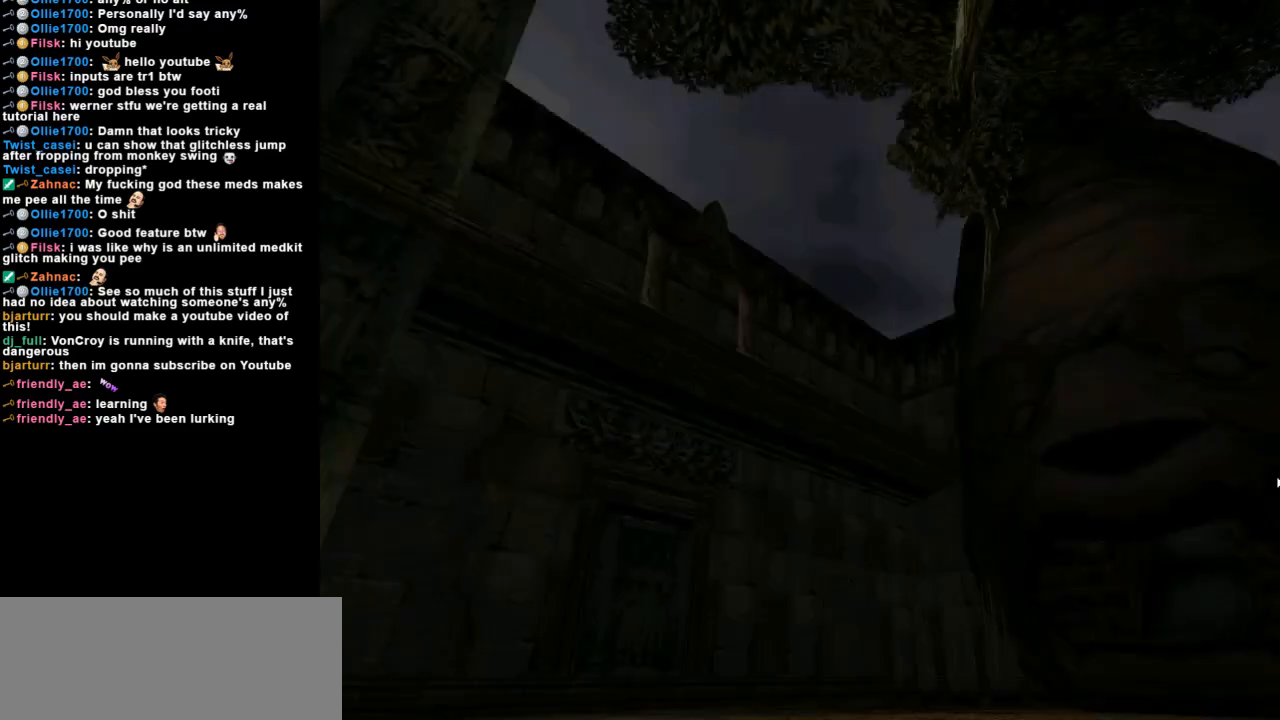
{"keys": ["down"], "events": []}
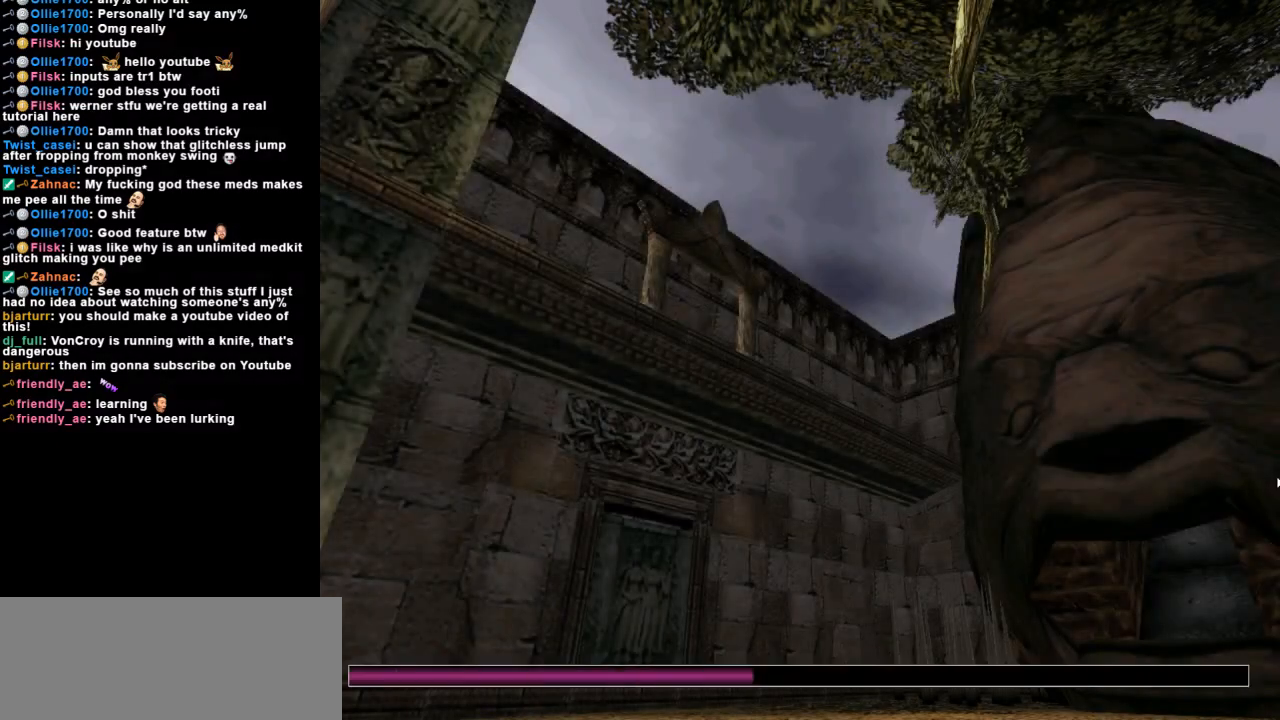
{"keys": ["down"], "events": []}
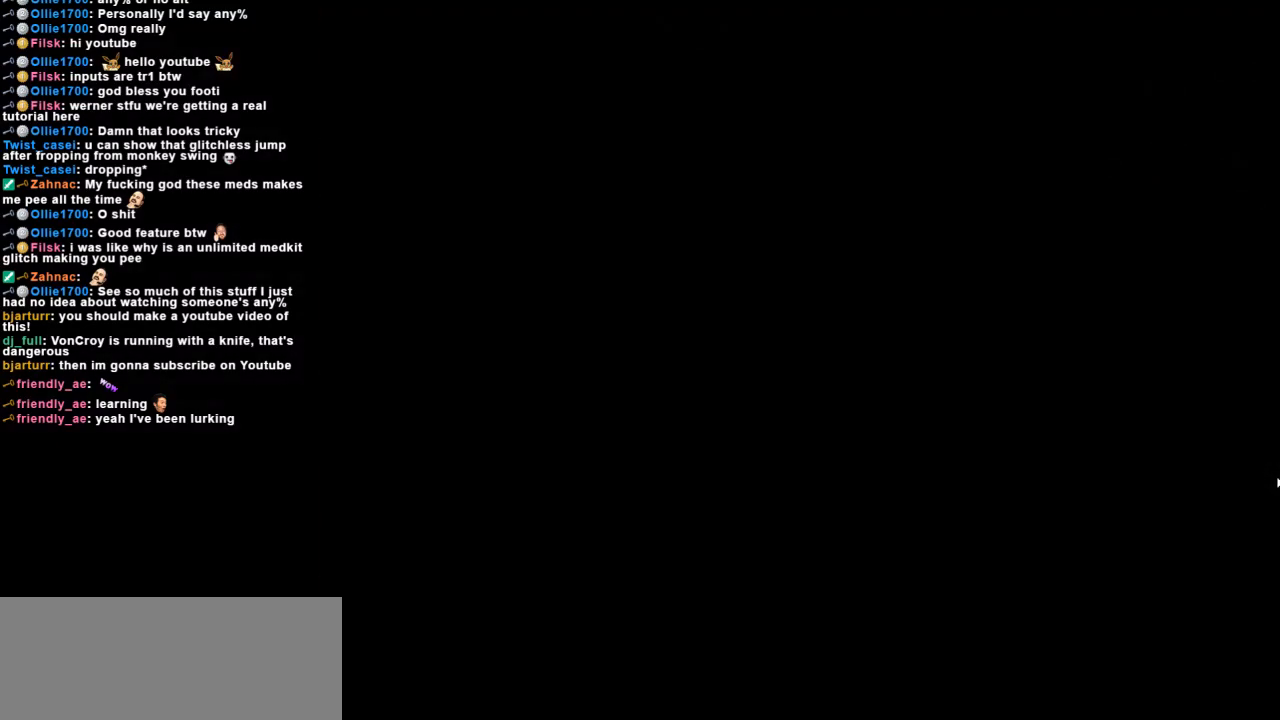
{"keys": ["down"], "events": []}
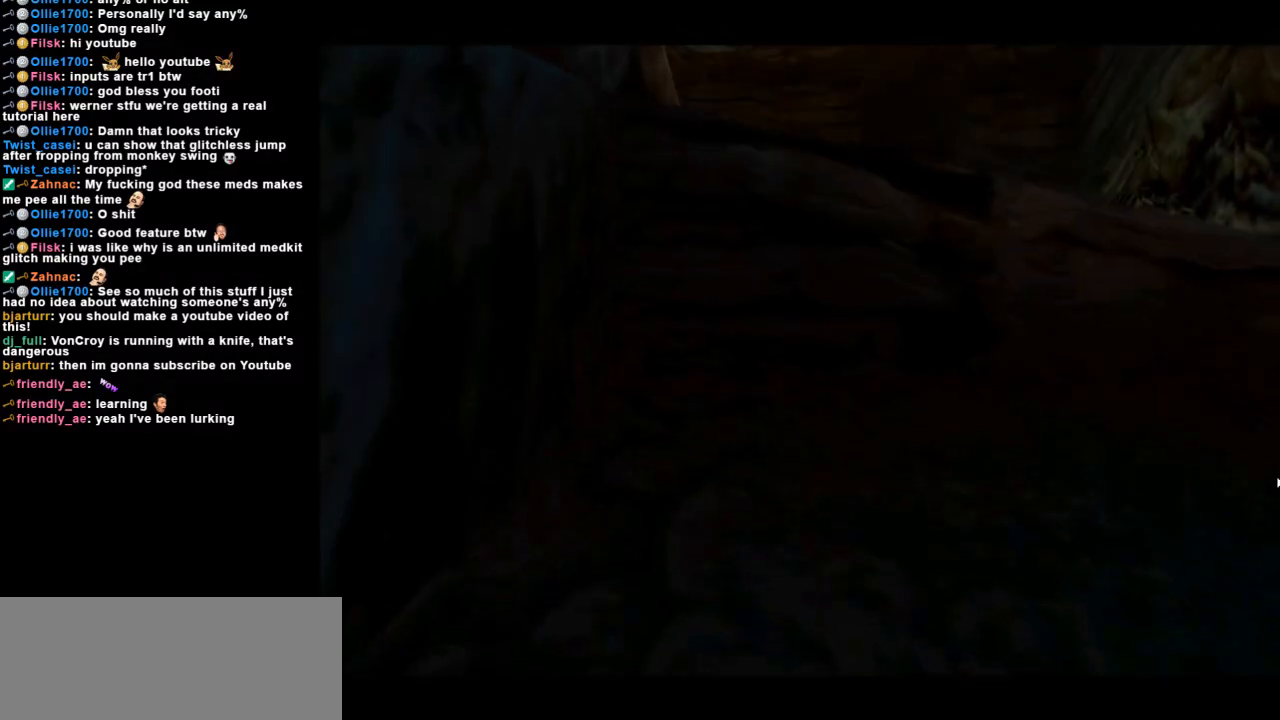
{"keys": ["down"], "events": []}
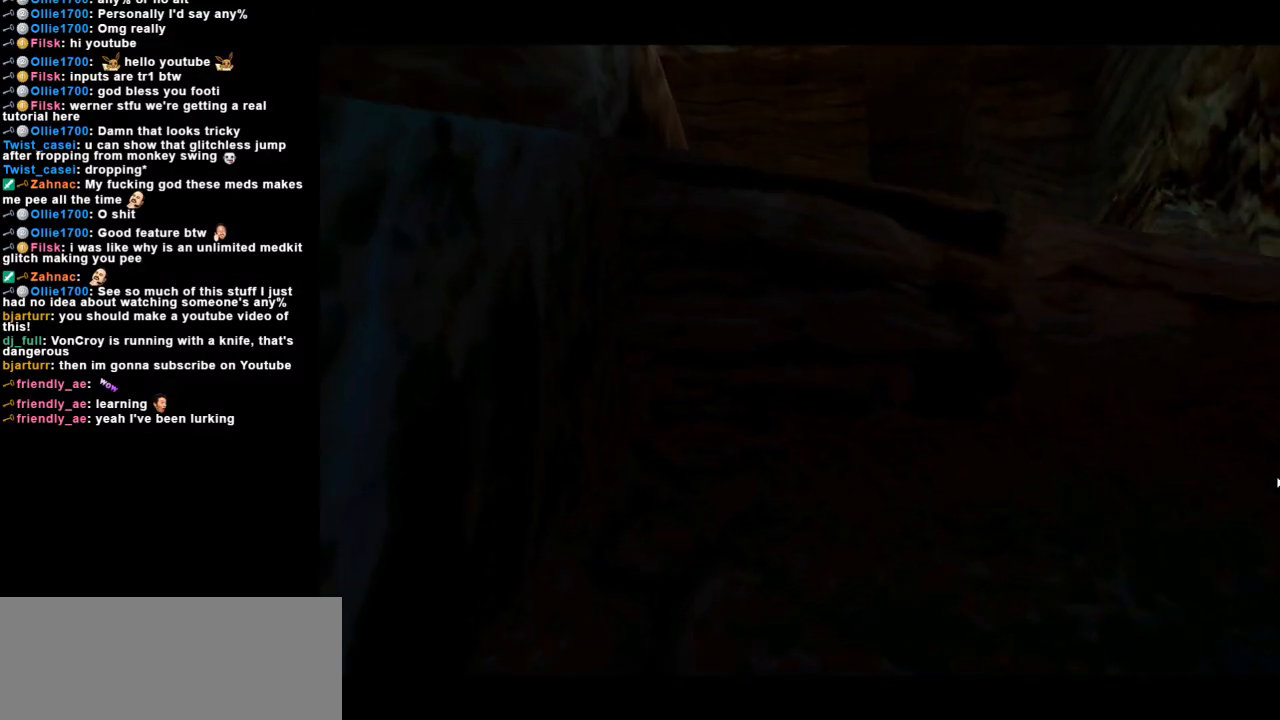
{"keys": ["down"], "events": []}
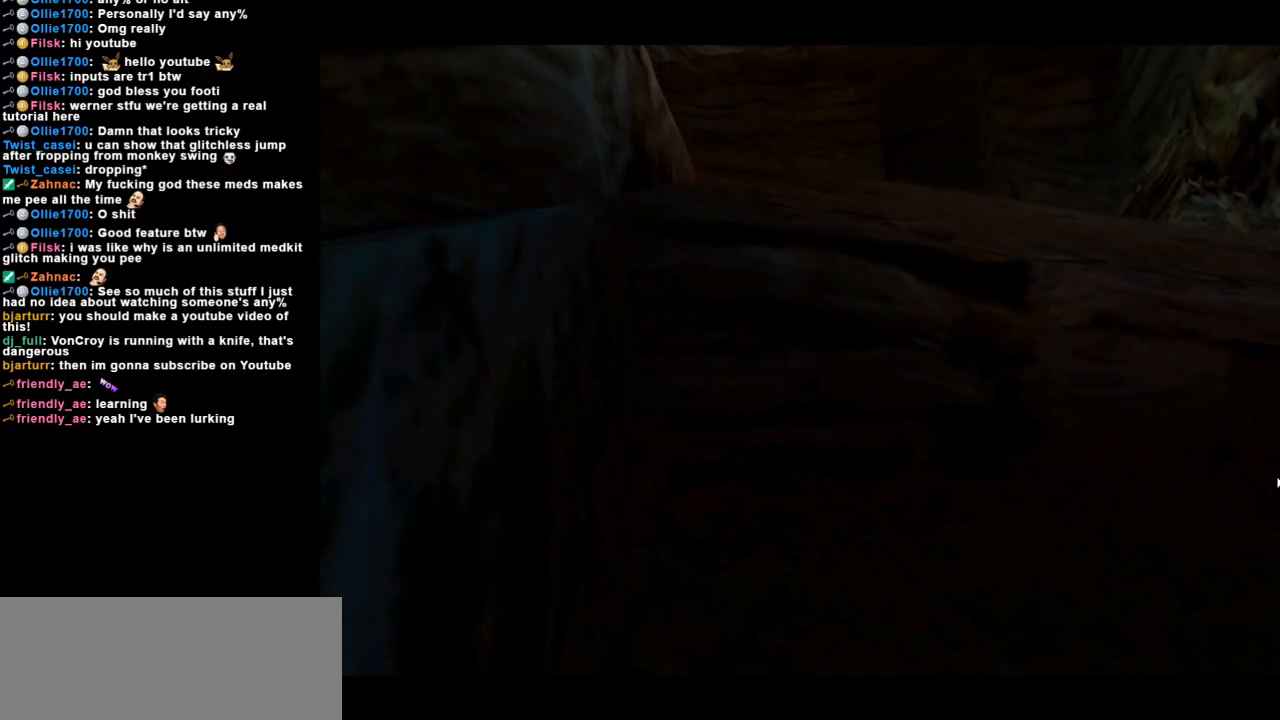
{"keys": ["down"], "events": []}
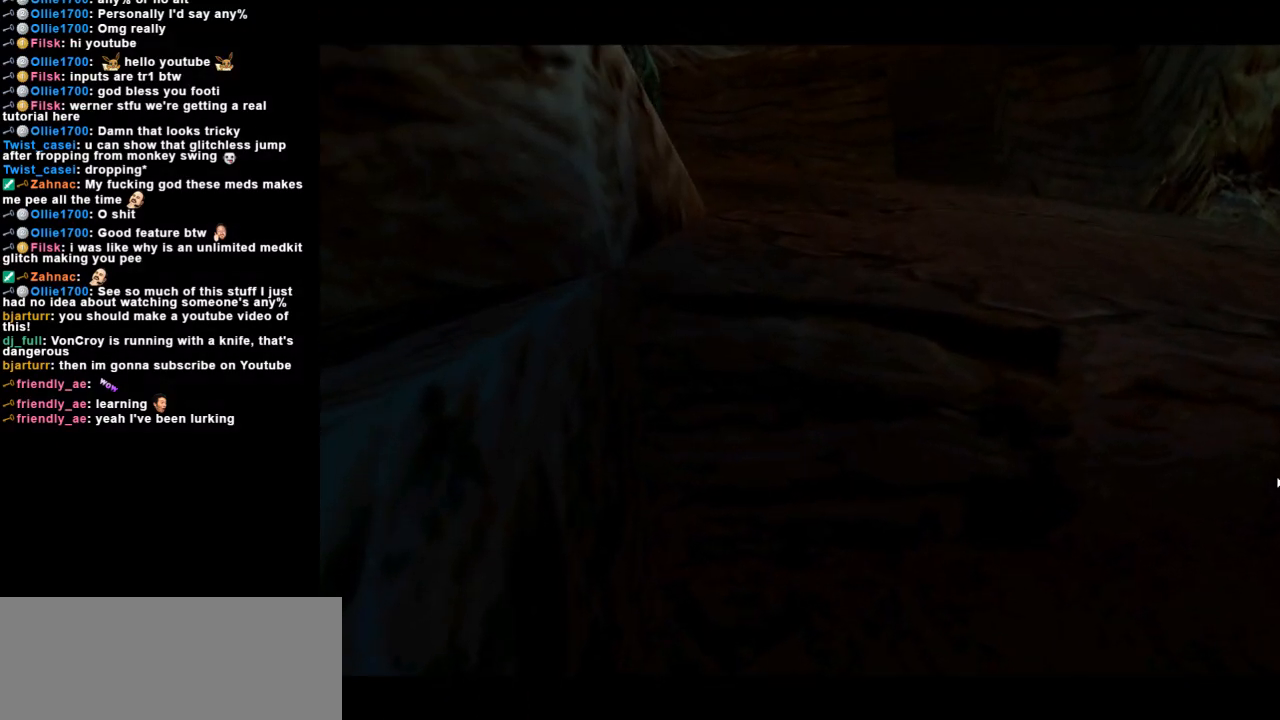
{"keys": [], "events": [[33, "down", "up"]]}